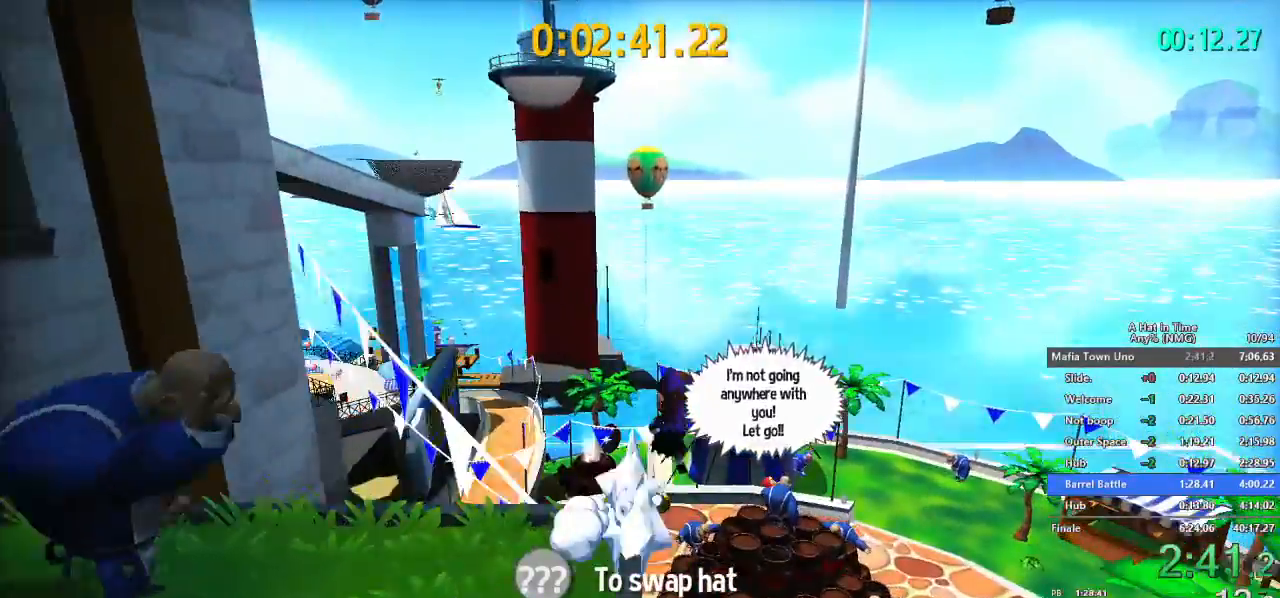
Gameplay with a controller (Nintendo layout); each line is a JSON object with the inputs held at the frame after it. "button_events" lists button changes between this image and that frame as [ms after this image, input, new state], when the widget could be followed in between (sticks are given only as held states). Not read: L1 L3 R1 R3.
{"buttons": ["L2"], "left_stick": "up-right", "right_stick": "center", "button_events": [[300, "R2", "down"], [350, "R2", "up"]]}
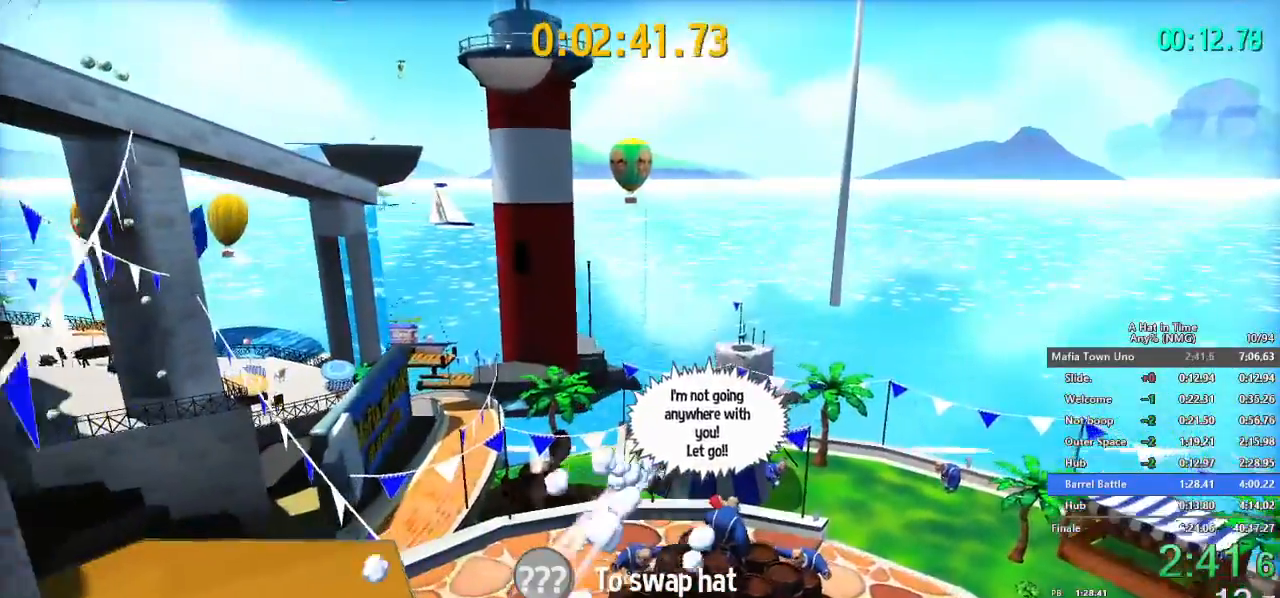
{"buttons": ["L2"], "left_stick": "up", "right_stick": "center", "button_events": []}
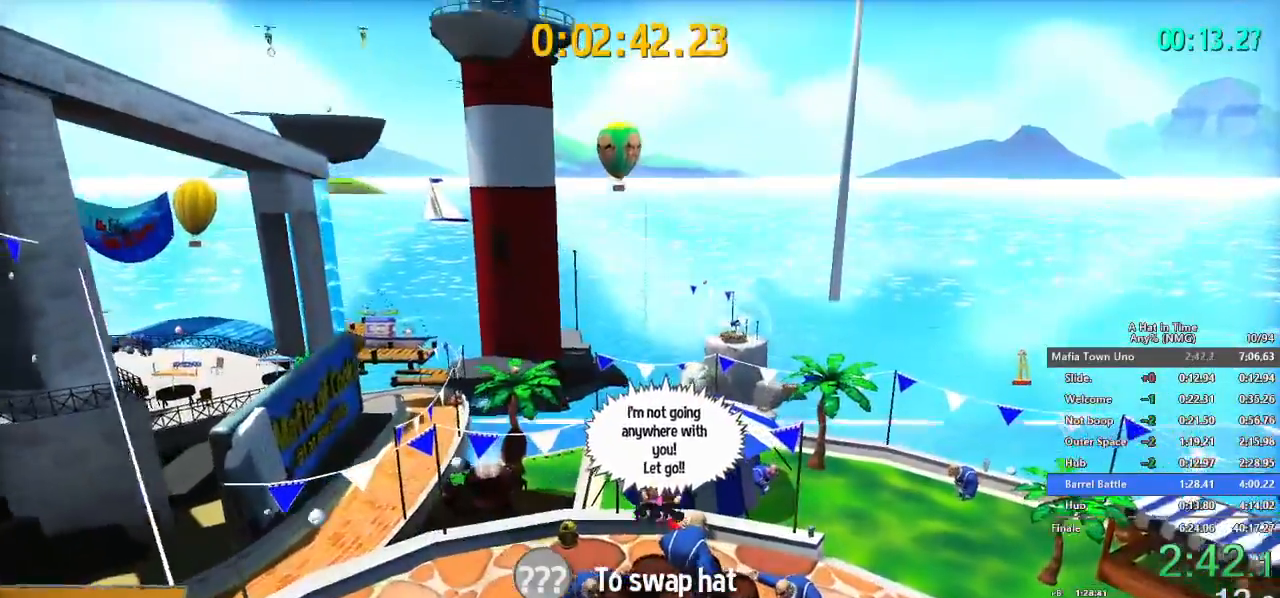
{"buttons": ["SELECT"], "left_stick": "center", "right_stick": "center", "button_events": [[317, "SELECT", "down"], [367, "L2", "up"]]}
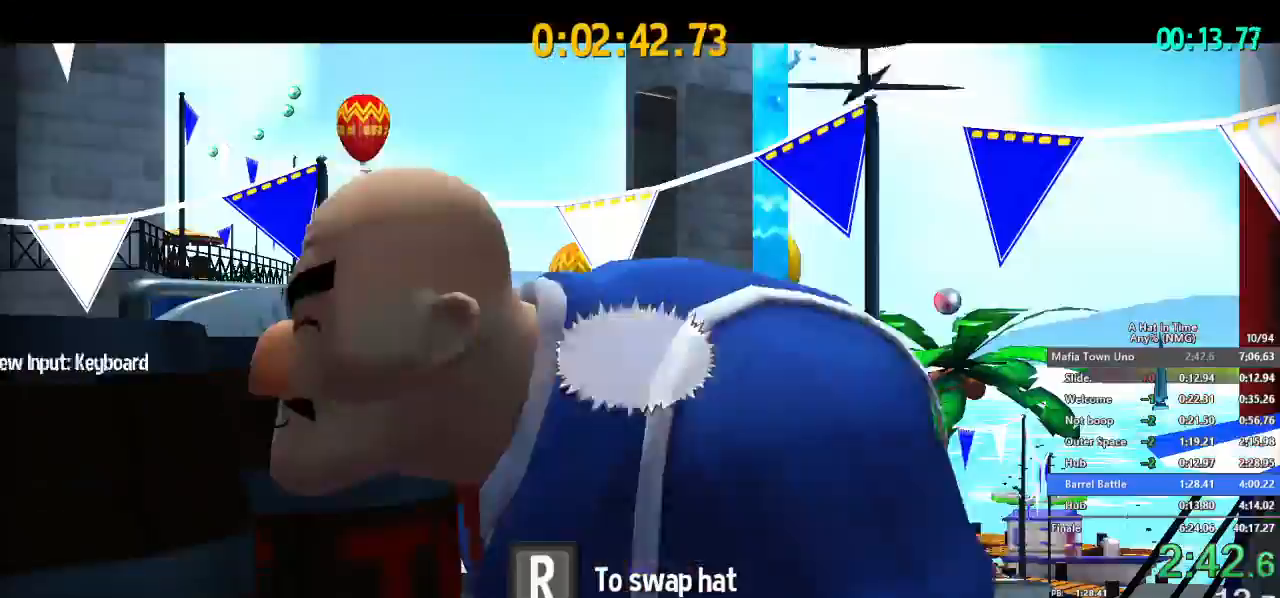
{"buttons": [], "left_stick": "center", "right_stick": "center", "button_events": [[501, "SELECT", "up"]]}
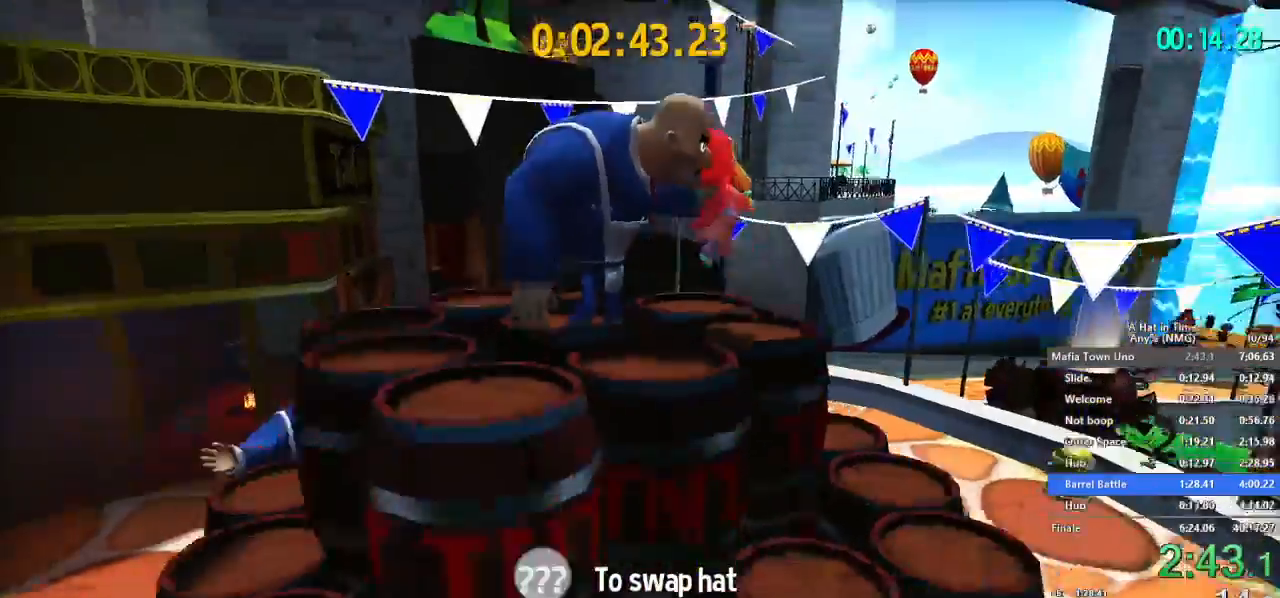
{"buttons": ["L2"], "left_stick": "center", "right_stick": "center", "button_events": [[233, "DPAD_RIGHT", "down"], [300, "L2", "down"], [384, "DPAD_RIGHT", "up"]]}
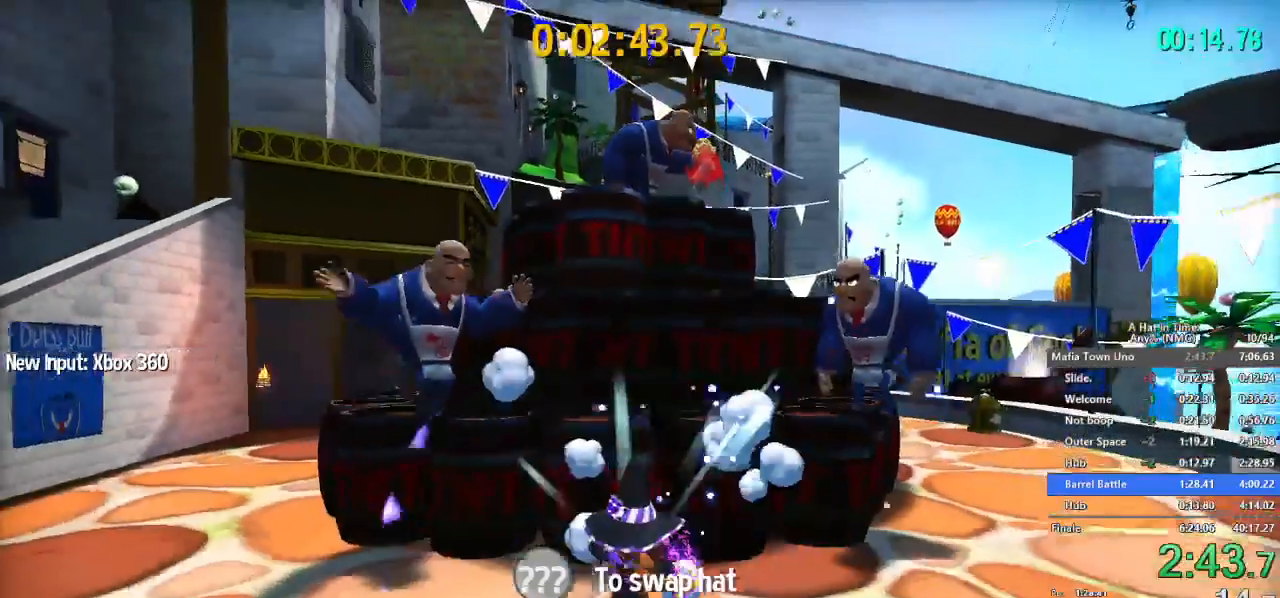
{"buttons": ["L2"], "left_stick": "right", "right_stick": "center", "button_events": [[100, "A", "down"], [217, "A", "up"]]}
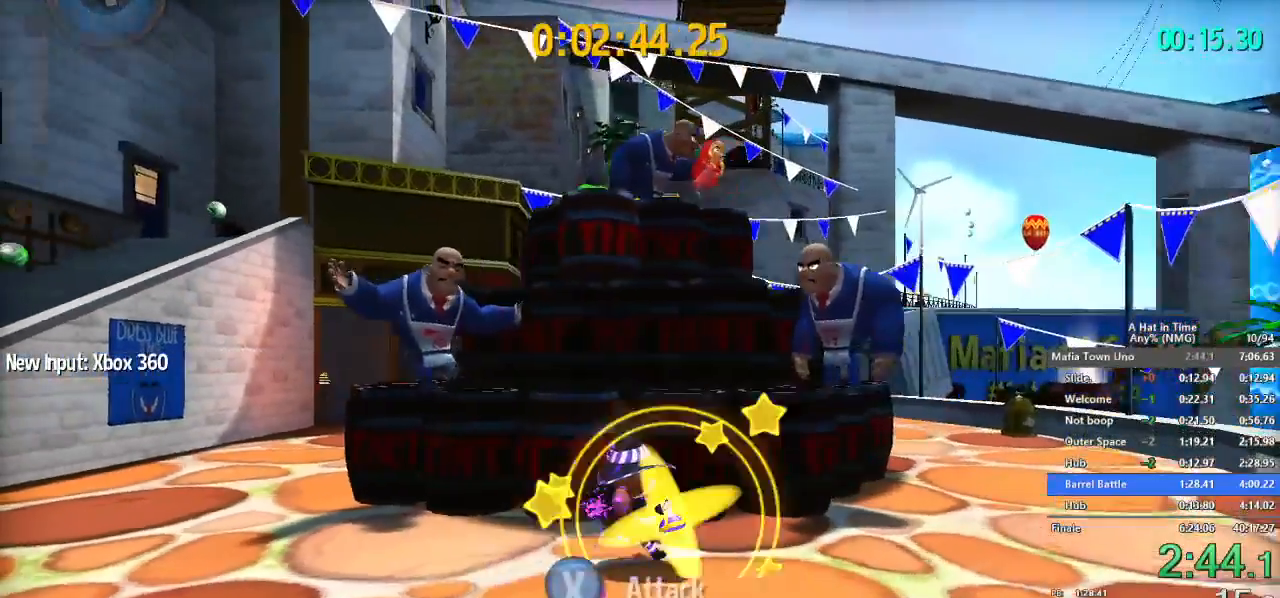
{"buttons": ["L2"], "left_stick": "center", "right_stick": "center", "button_events": []}
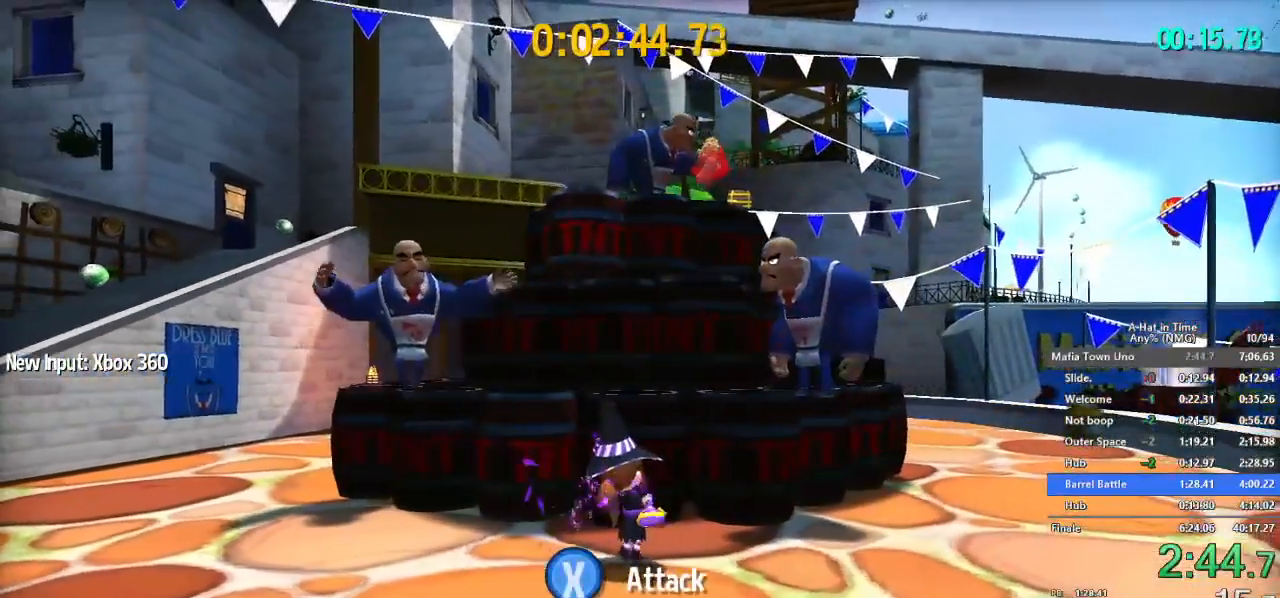
{"buttons": ["L2"], "left_stick": "center", "right_stick": "center", "button_events": []}
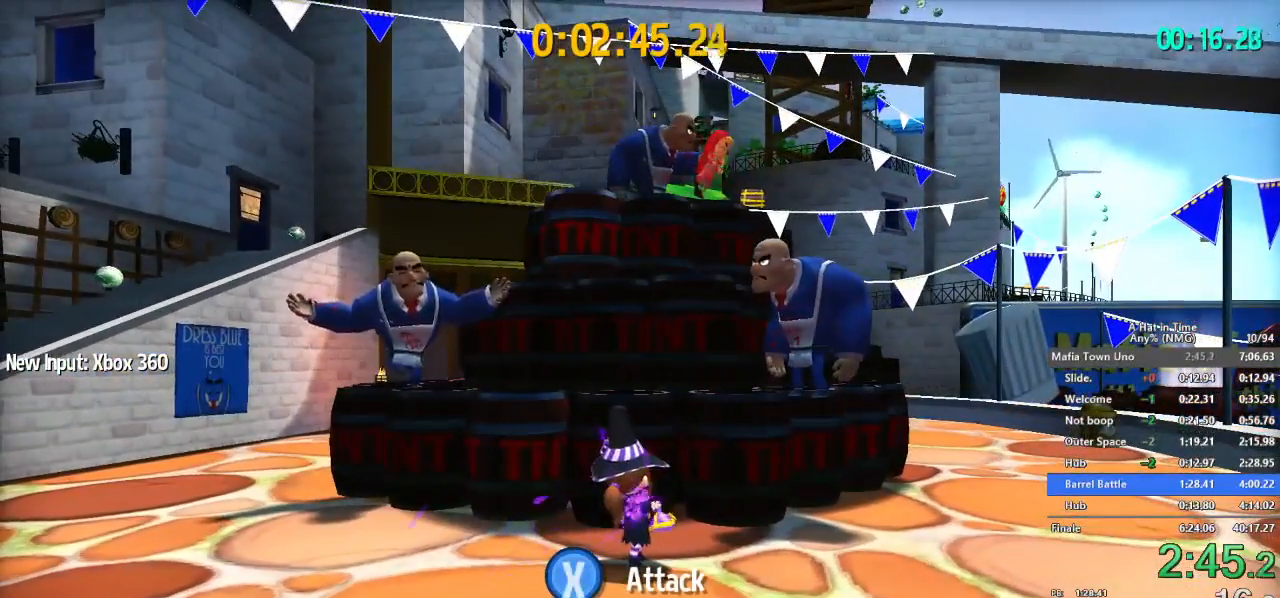
{"buttons": ["L2"], "left_stick": "center", "right_stick": "center", "button_events": []}
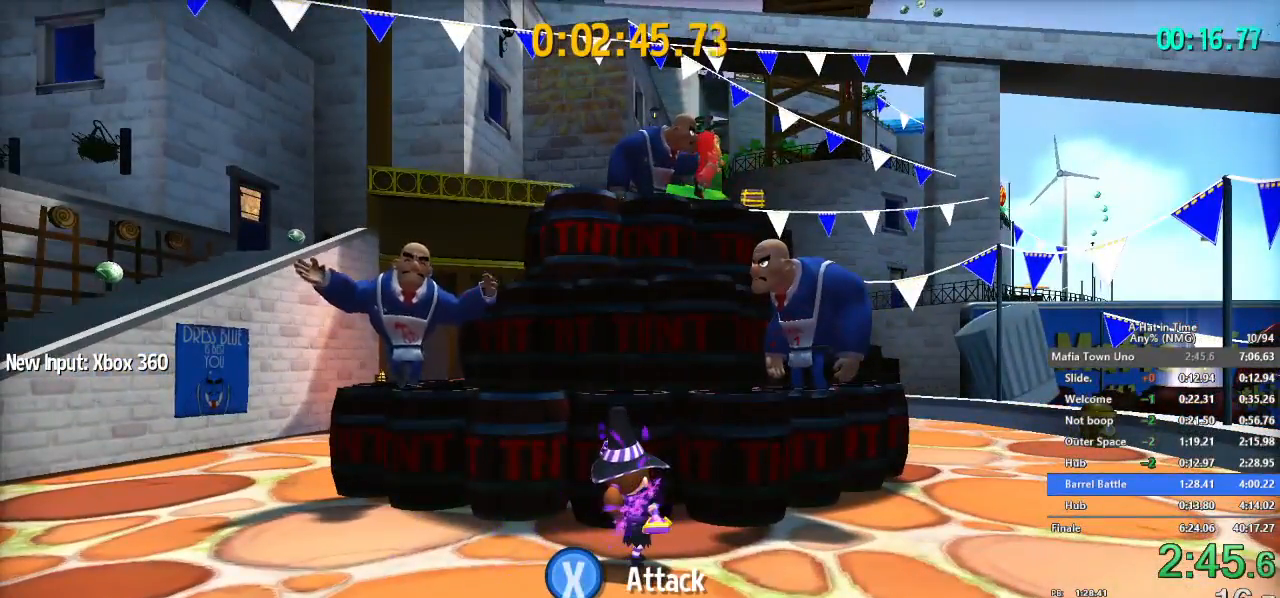
{"buttons": ["L2"], "left_stick": "center", "right_stick": "center", "button_events": []}
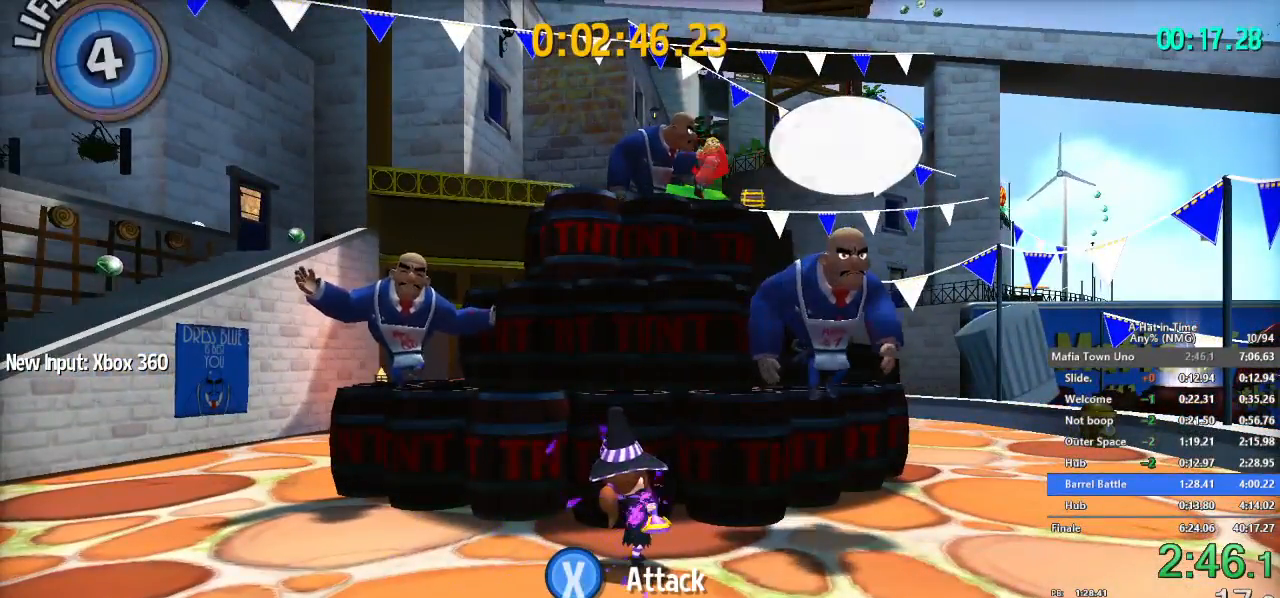
{"buttons": [], "left_stick": "center", "right_stick": "center", "button_events": [[16, "L2", "up"]]}
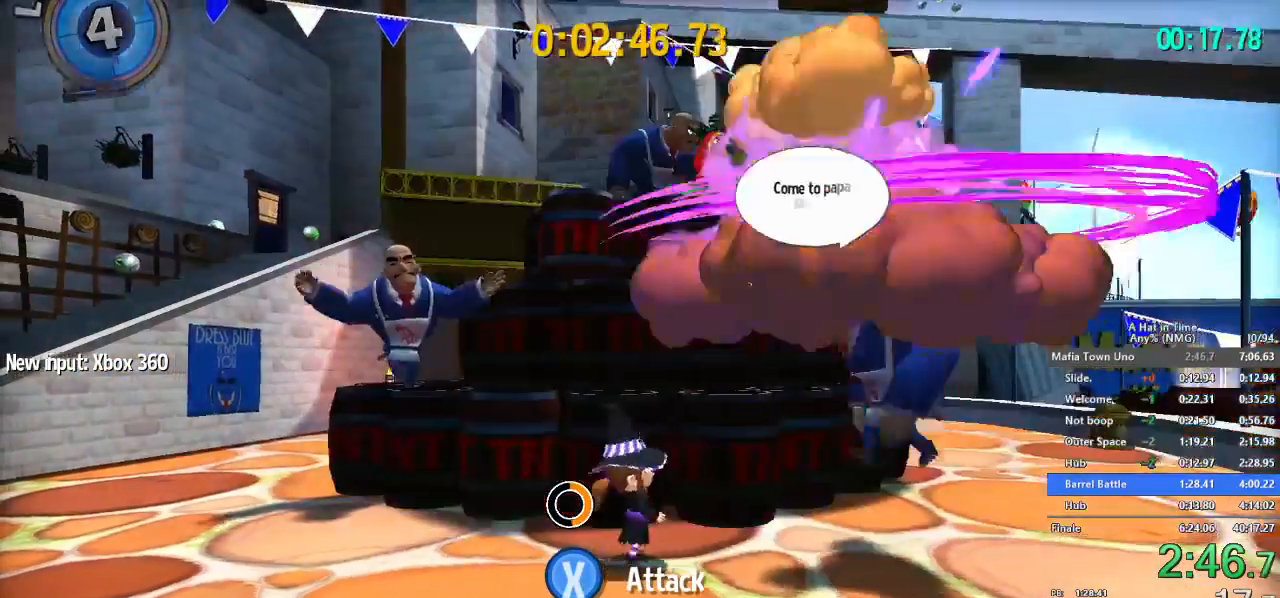
{"buttons": ["L2"], "left_stick": "center", "right_stick": "center", "button_events": [[50, "Y", "down"], [150, "Y", "up"], [201, "Y", "down"], [267, "Y", "up"], [367, "Y", "down"], [484, "L2", "down"], [484, "Y", "up"]]}
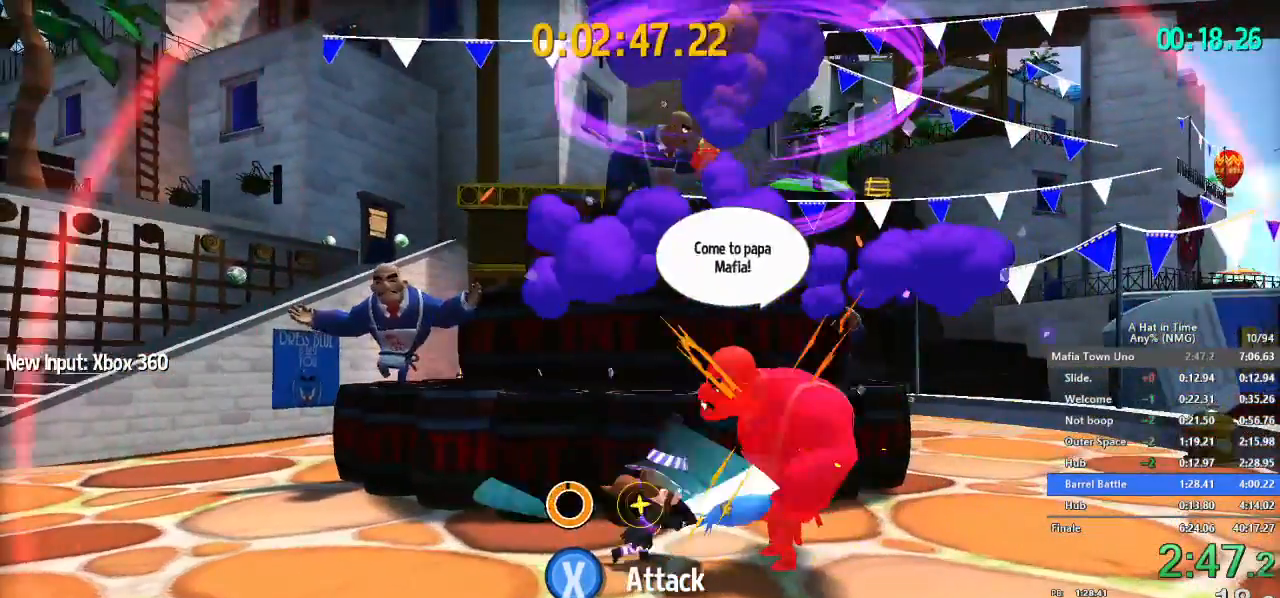
{"buttons": ["L2"], "left_stick": "center", "right_stick": "center", "button_events": [[384, "Y", "down"], [484, "Y", "up"]]}
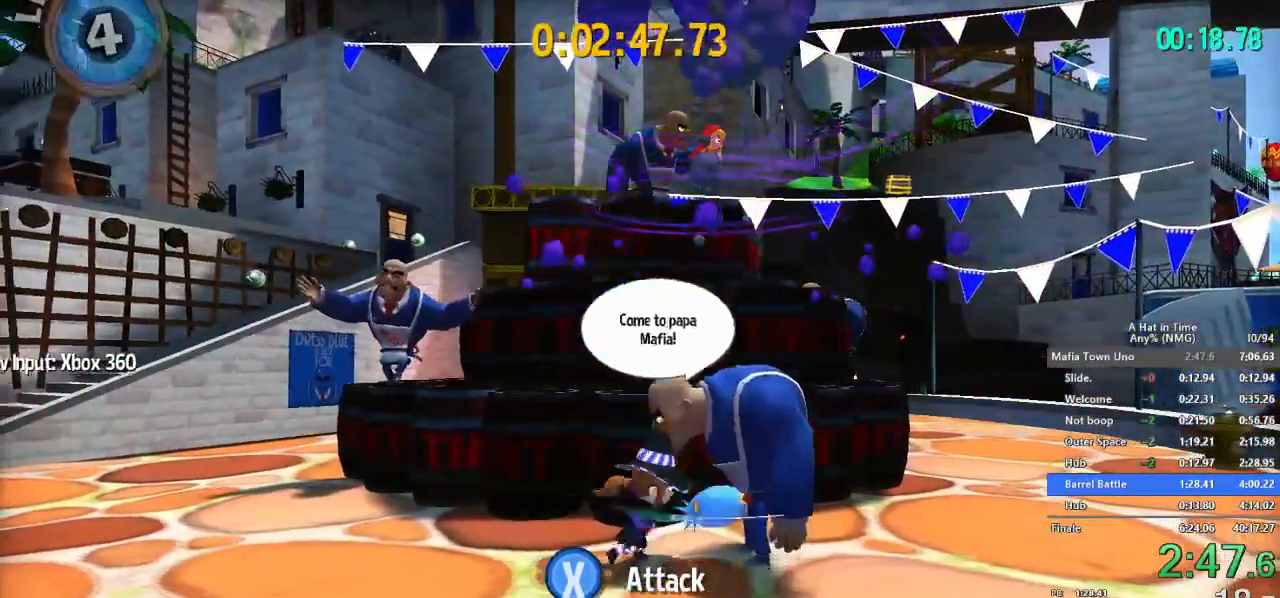
{"buttons": ["L2"], "left_stick": "left", "right_stick": "center", "button_events": [[117, "A", "down"], [217, "A", "up"]]}
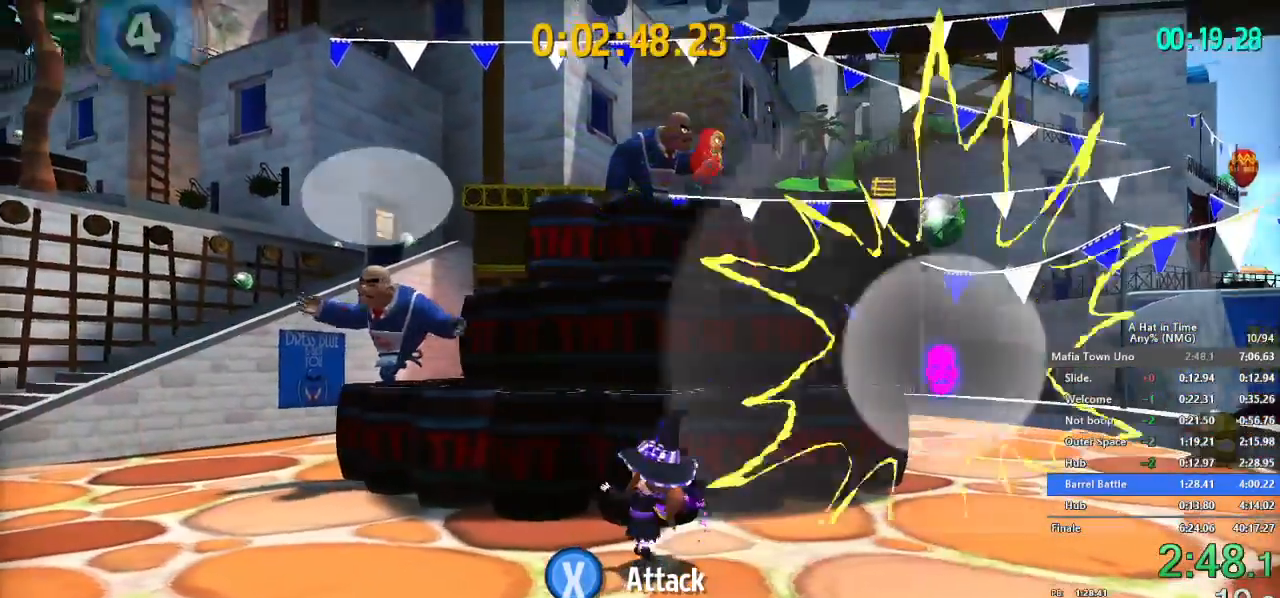
{"buttons": ["L2"], "left_stick": "left", "right_stick": "center", "button_events": []}
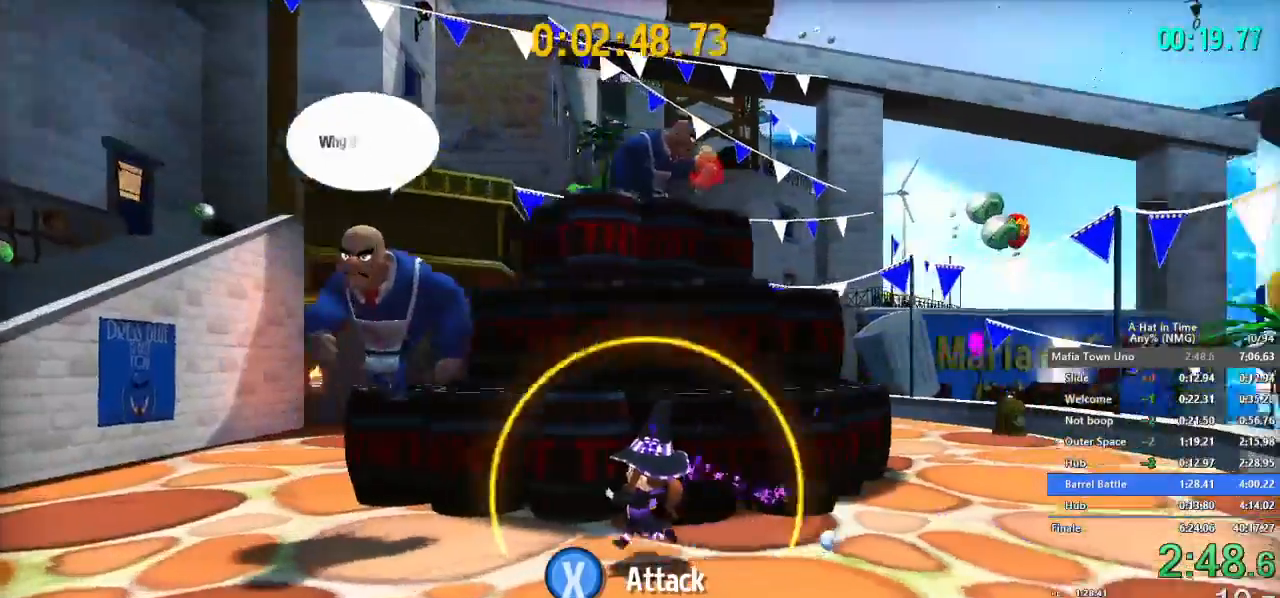
{"buttons": ["Y"], "left_stick": "center", "right_stick": "center", "button_events": [[167, "L2", "up"], [284, "Y", "down"], [384, "Y", "up"], [451, "Y", "down"]]}
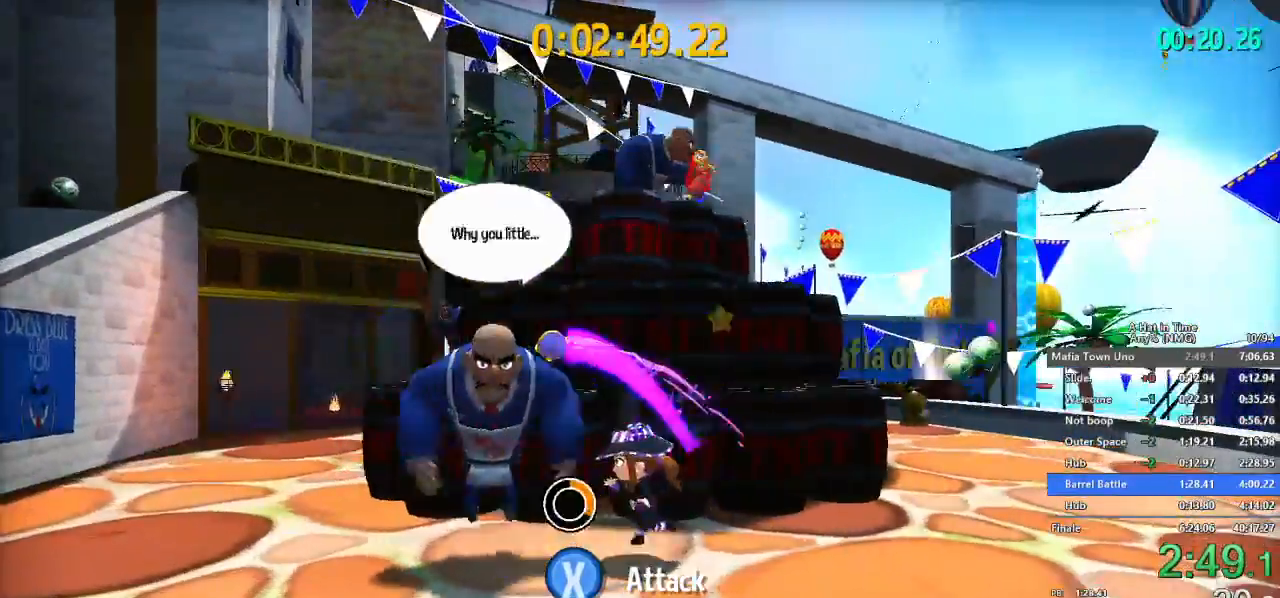
{"buttons": ["Y"], "left_stick": "center", "right_stick": "center", "button_events": [[50, "Y", "up"], [133, "Y", "down"], [217, "Y", "up"], [300, "Y", "down"], [350, "Y", "up"], [434, "Y", "down"]]}
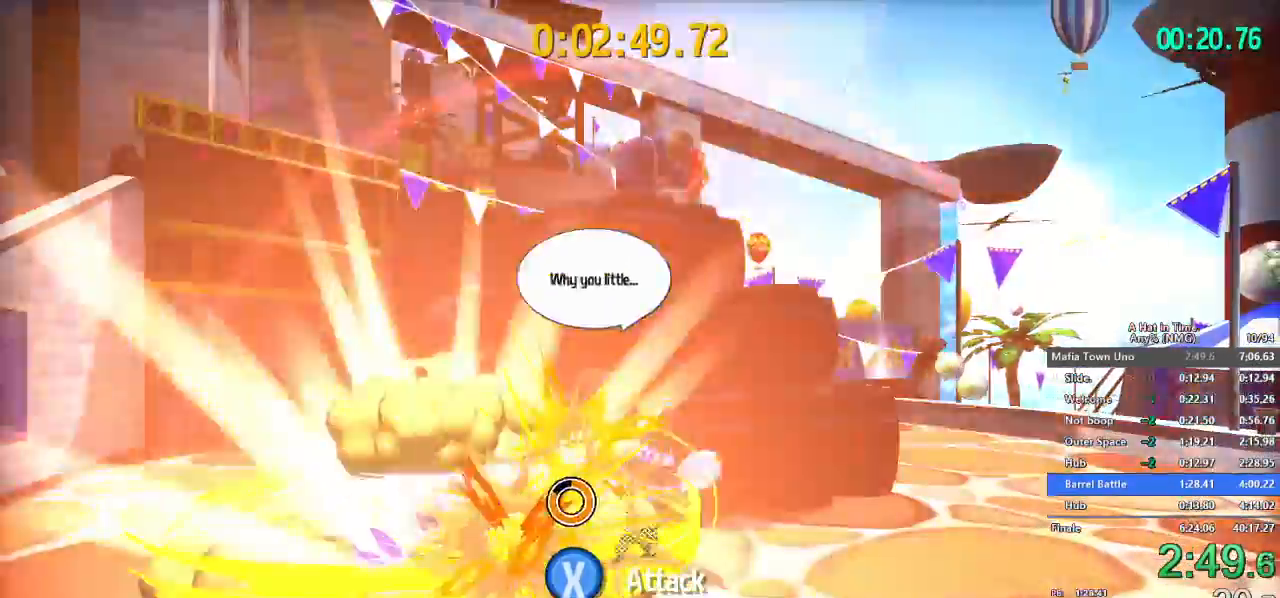
{"buttons": ["Y"], "left_stick": "center", "right_stick": "center", "button_events": [[34, "Y", "up"], [100, "Y", "down"], [200, "Y", "up"], [251, "Y", "down"], [334, "Y", "up"], [417, "Y", "down"]]}
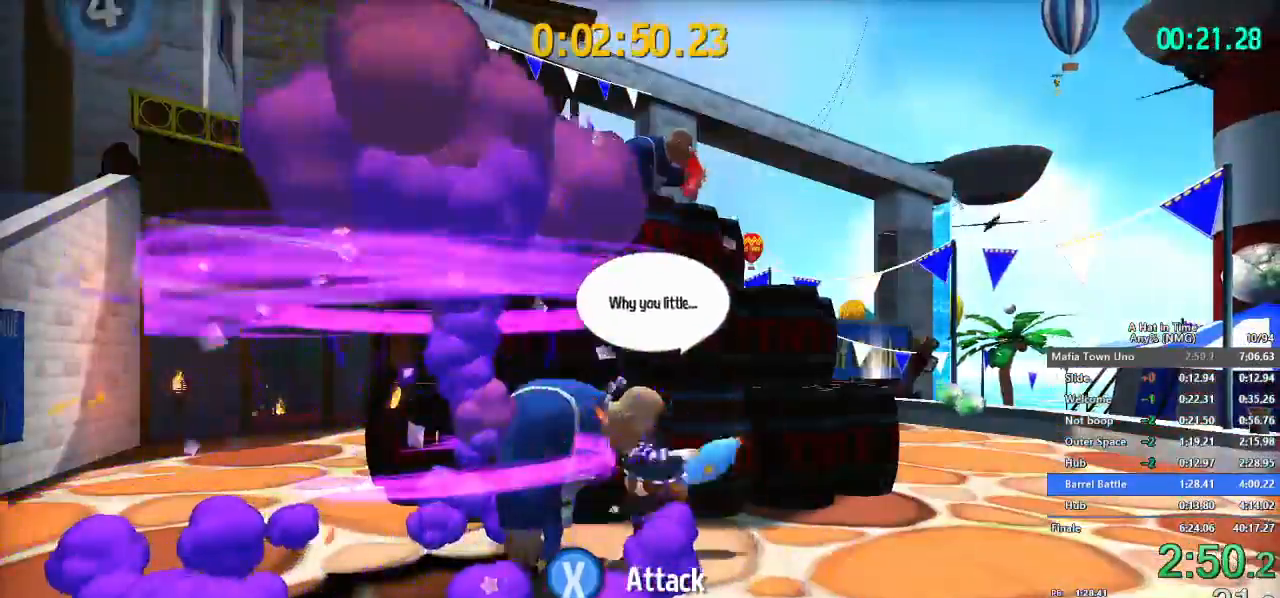
{"buttons": [], "left_stick": "right", "right_stick": "center", "button_events": [[16, "Y", "up"], [117, "Y", "down"], [217, "Y", "up"]]}
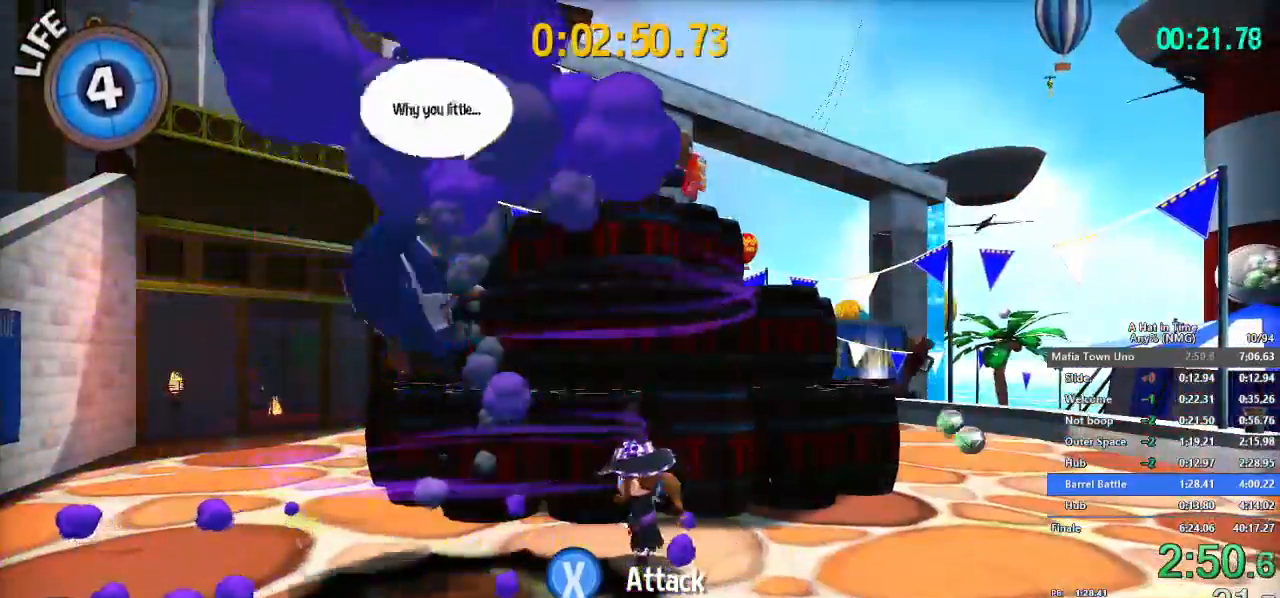
{"buttons": ["L2"], "left_stick": "right", "right_stick": "center", "button_events": [[217, "B", "down"], [234, "R2", "down"], [317, "B", "up"], [317, "L2", "down"], [384, "R2", "up"]]}
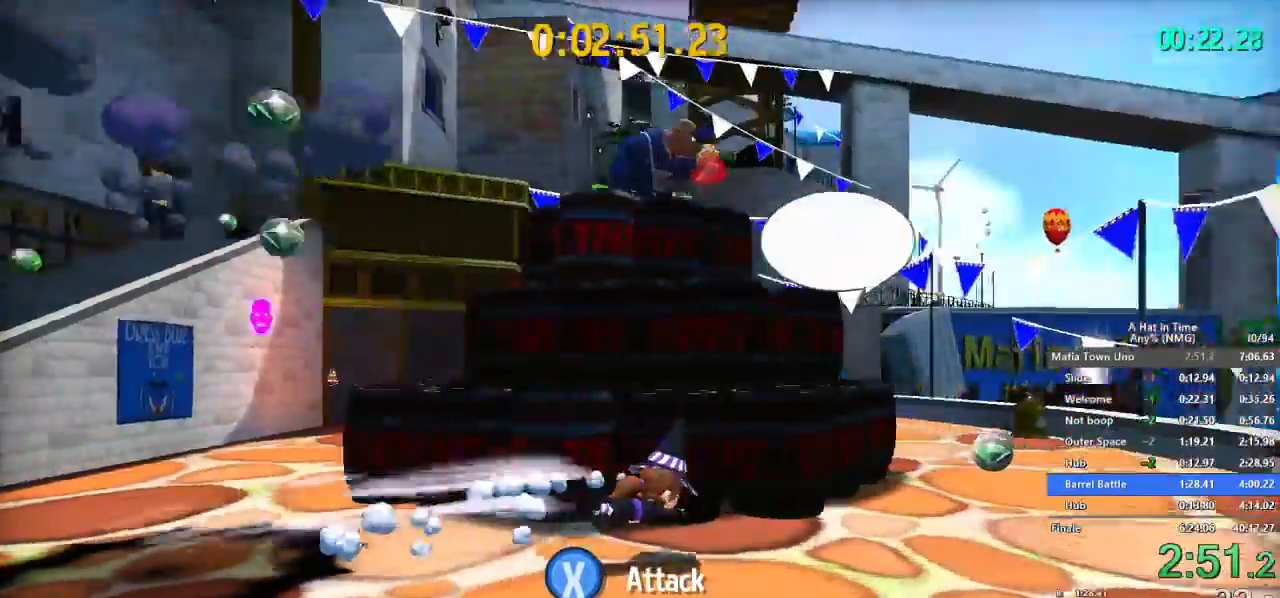
{"buttons": ["L2"], "left_stick": "right", "right_stick": "center", "button_events": [[250, "R2", "down"], [333, "R2", "up"]]}
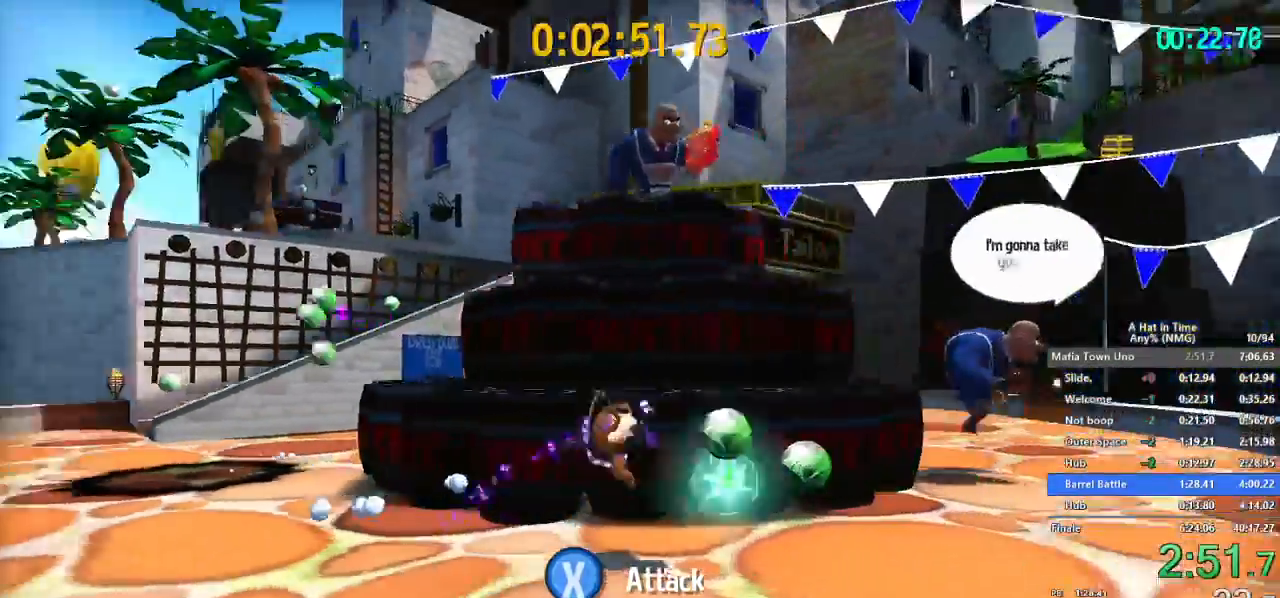
{"buttons": ["L2"], "left_stick": "right", "right_stick": "center", "button_events": []}
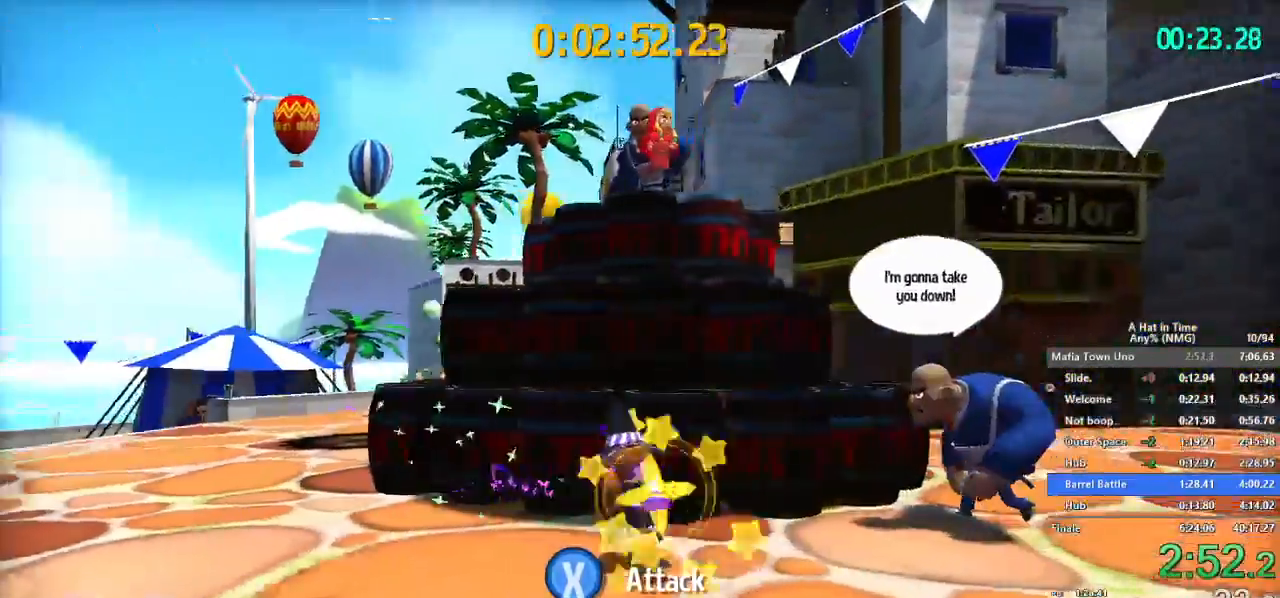
{"buttons": [], "left_stick": "right", "right_stick": "center", "button_events": [[84, "L2", "up"], [234, "Y", "down"], [317, "Y", "up"], [384, "Y", "down"], [501, "Y", "up"]]}